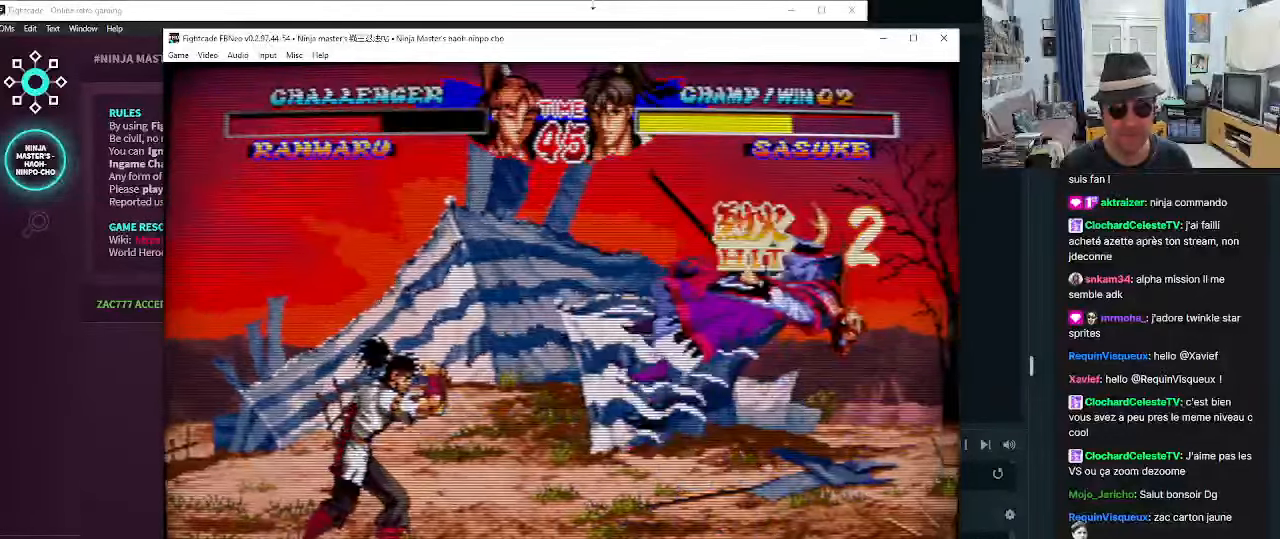
Gameplay with a controller (arcade stick); each line is a JSON object with the inputs held at the frame after it. "events" lists button and stick changes between this image and that frame as [ms after this image, input, new state], when the widget could be followed in between. Not read: L3 R3.
{"buttons": [], "left_stick": "center", "events": []}
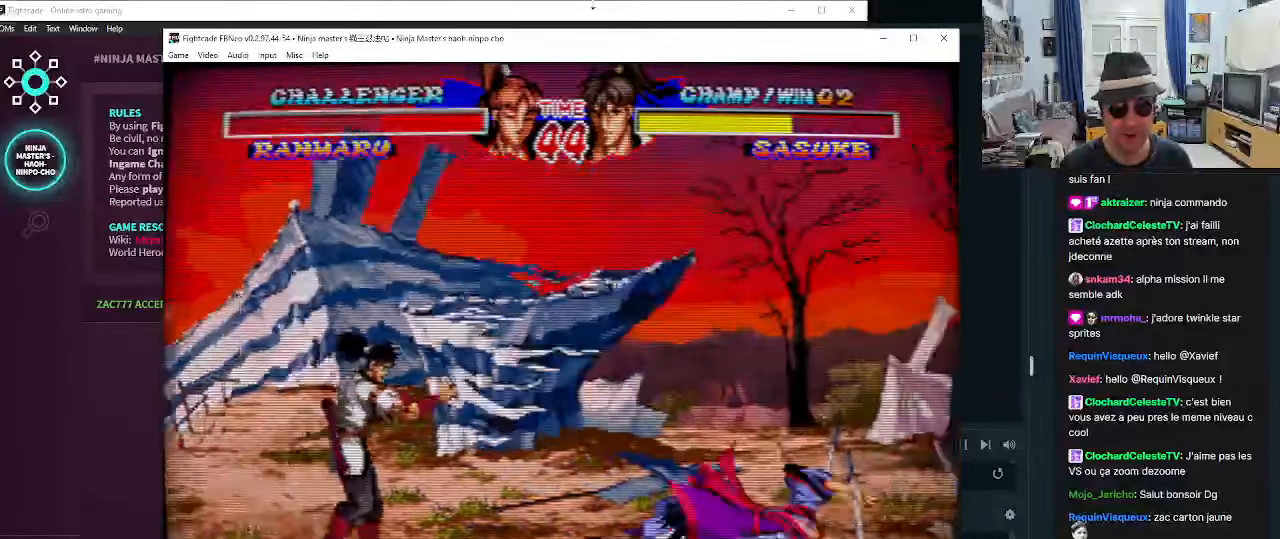
{"buttons": [], "left_stick": "center", "events": []}
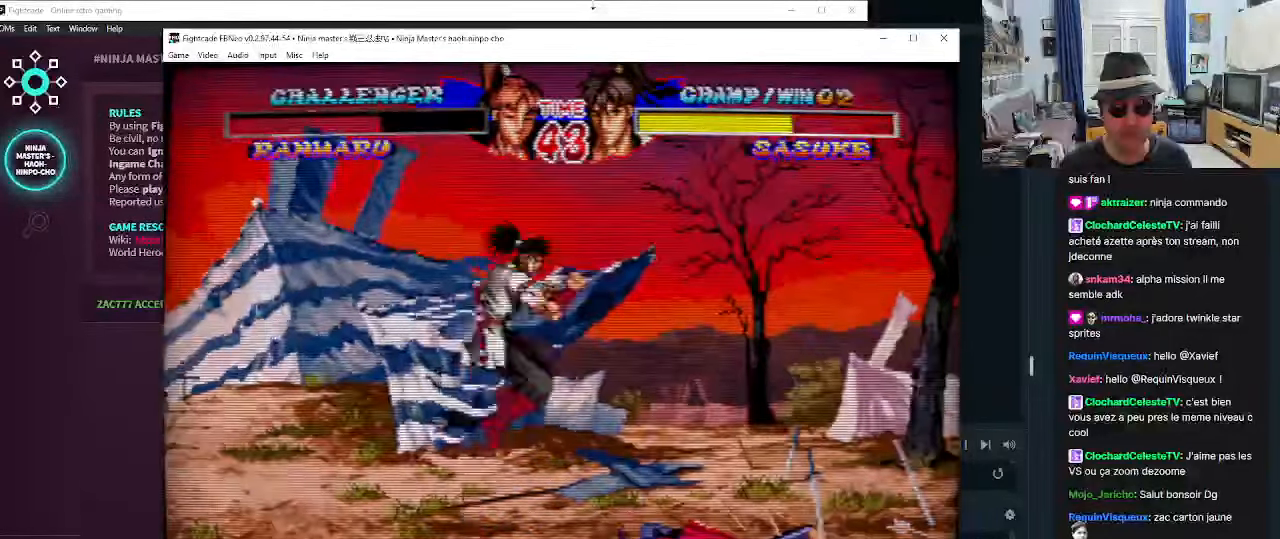
{"buttons": [], "left_stick": "left"}
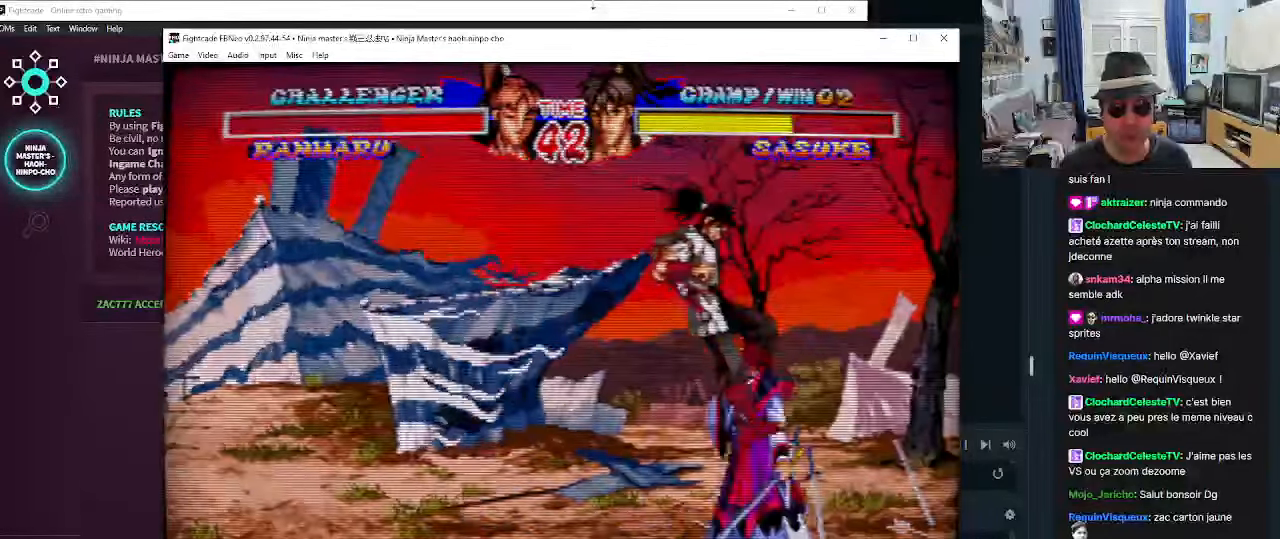
{"buttons": [], "left_stick": "down-right", "events": [[267, "left_stick", "down"], [317, "left_stick", "down-right"]]}
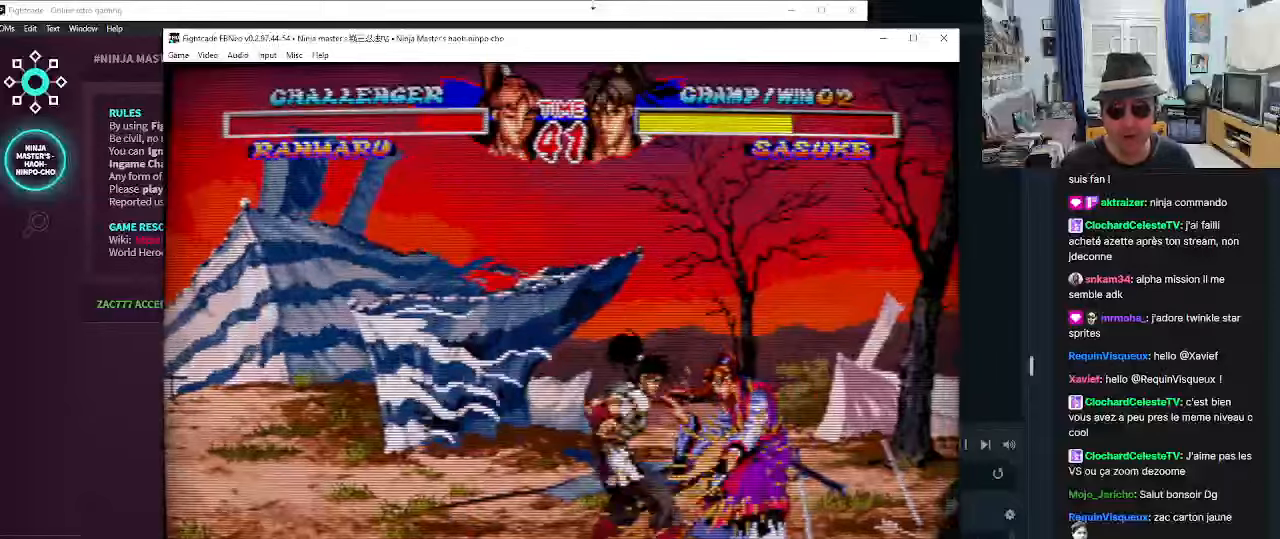
{"buttons": [], "left_stick": "down-right", "events": []}
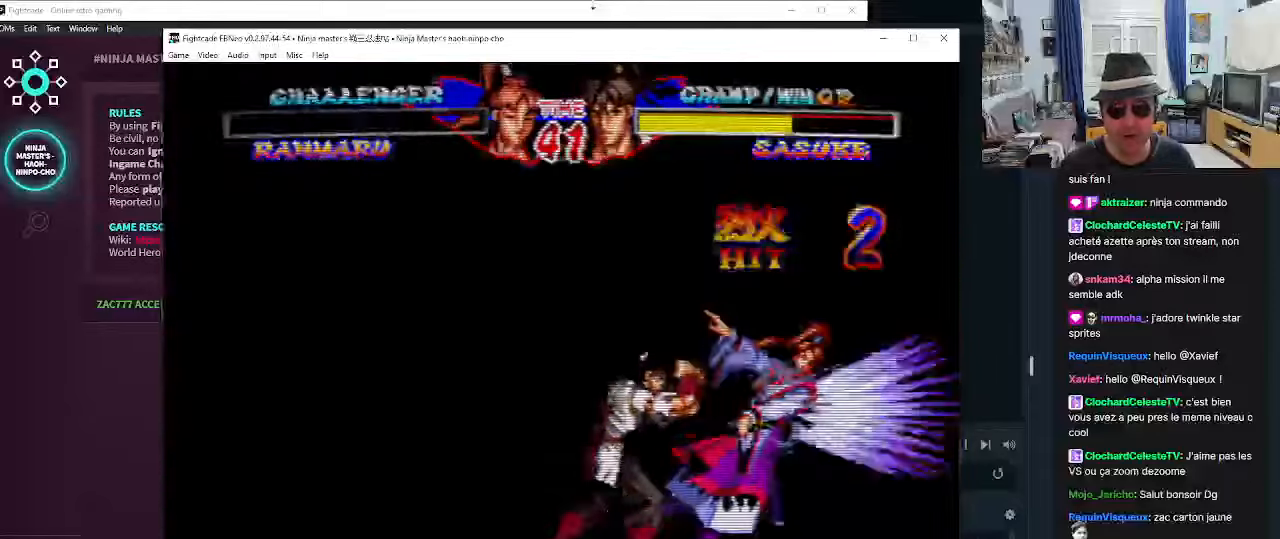
{"buttons": [], "left_stick": "center", "events": [[283, "left_stick", "center"]]}
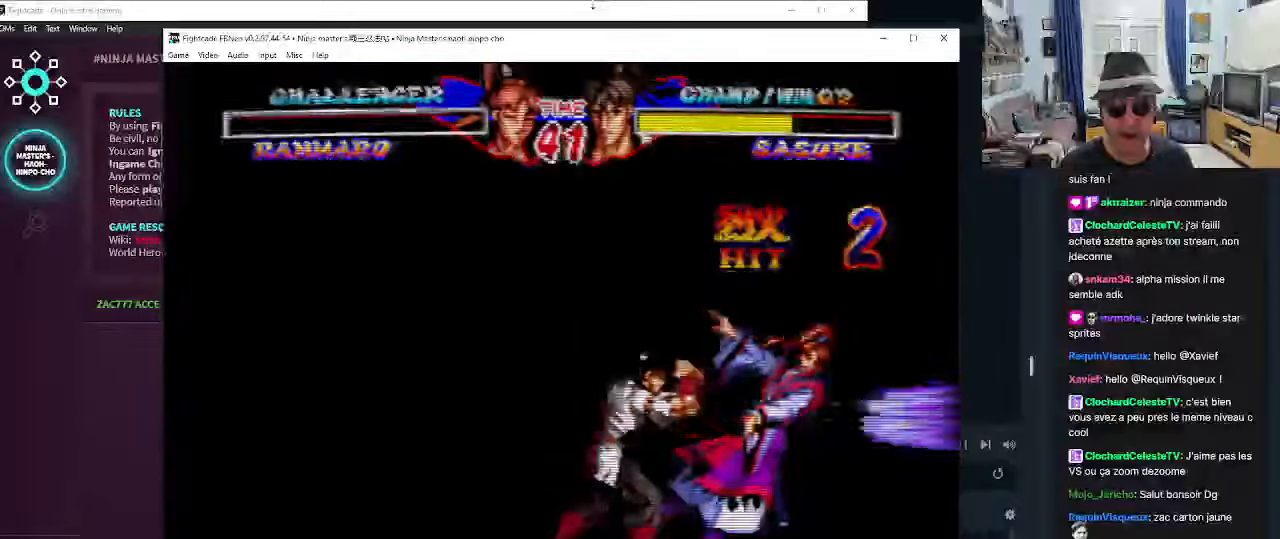
{"buttons": [], "left_stick": "center", "events": []}
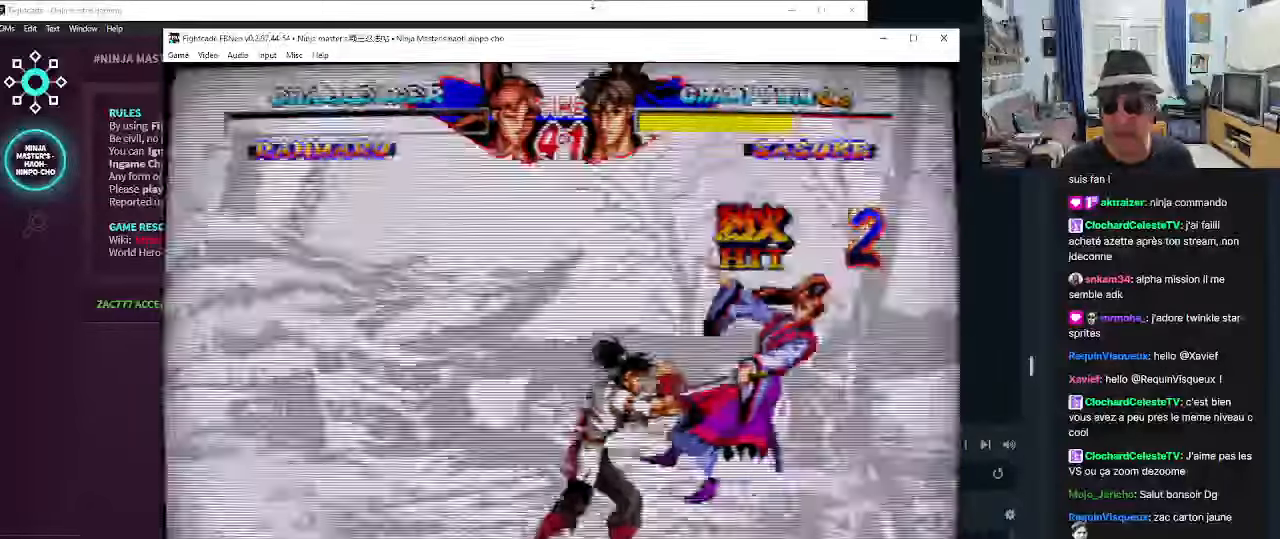
{"buttons": [], "left_stick": "center", "events": []}
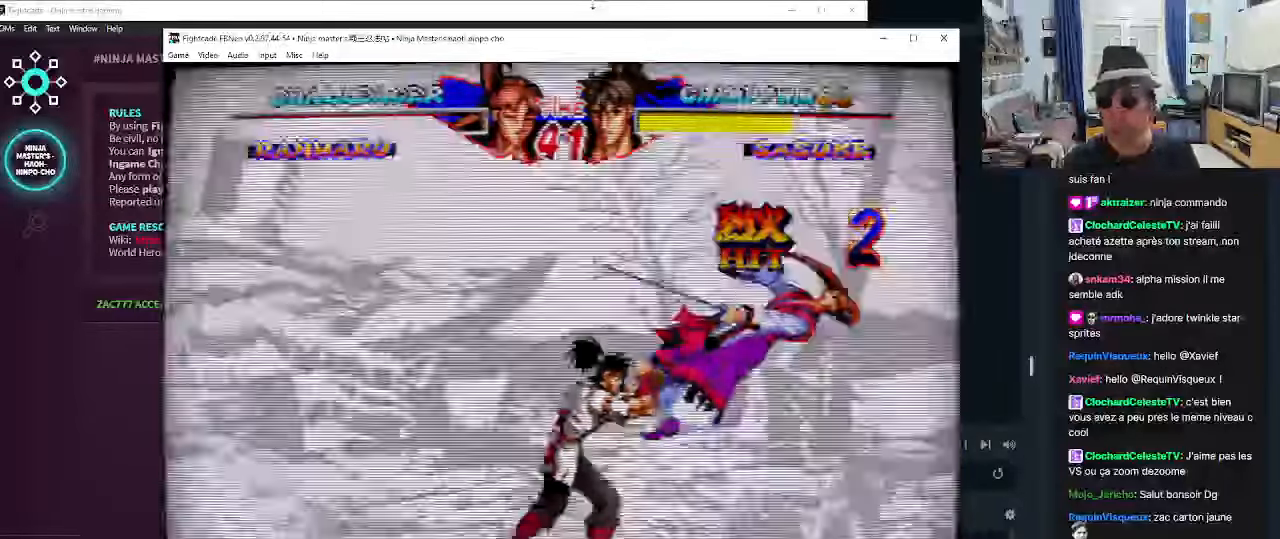
{"buttons": [], "left_stick": "center", "events": []}
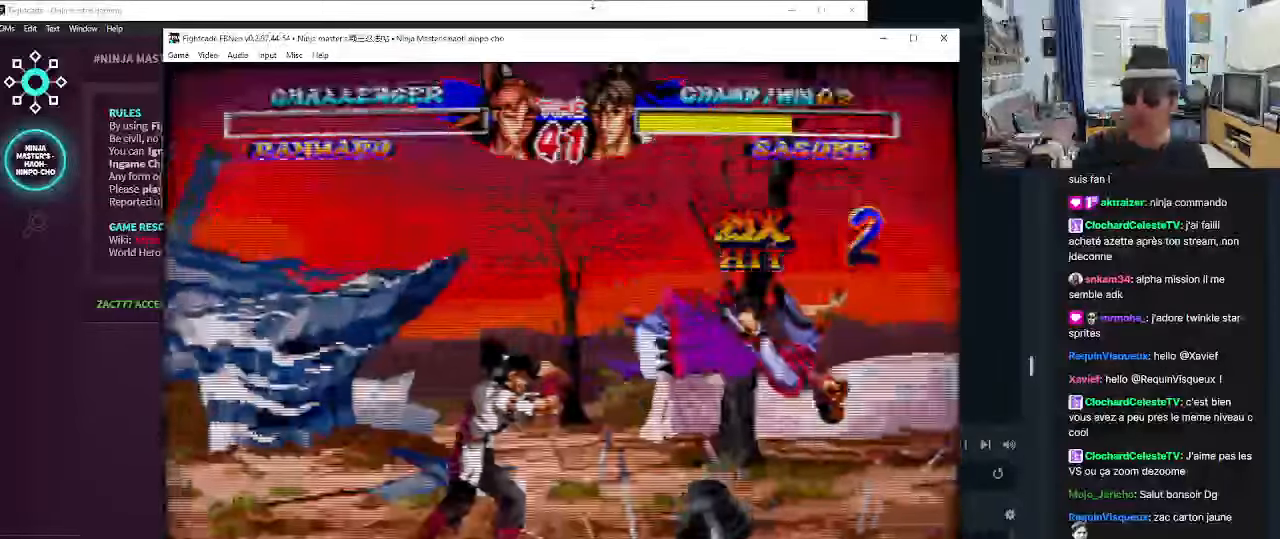
{"buttons": [], "left_stick": "center", "events": []}
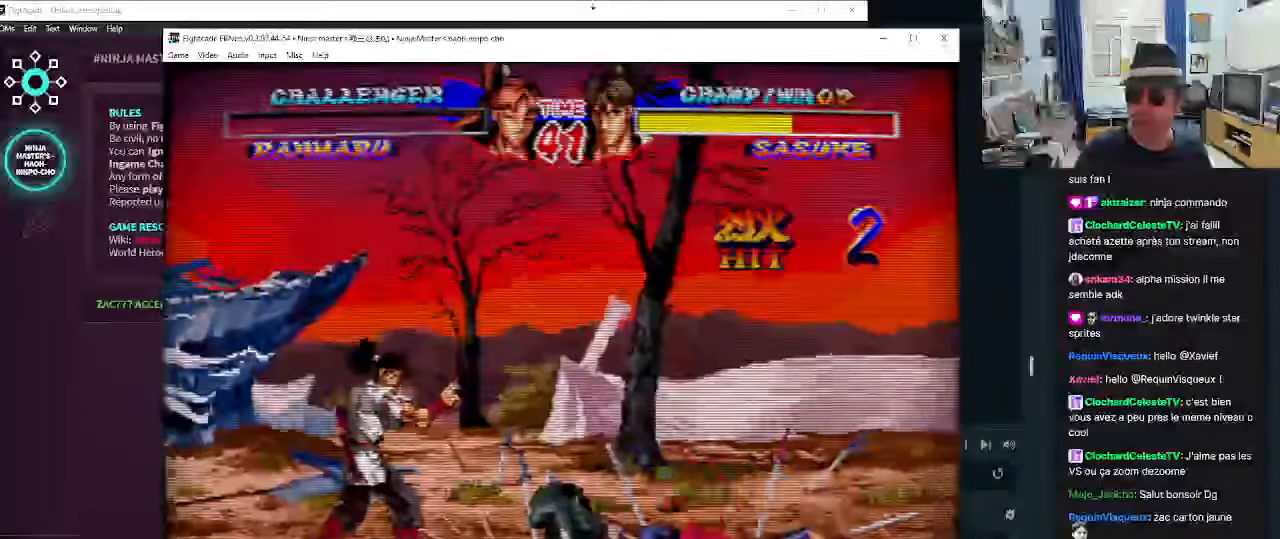
{"buttons": ["TRIANGLE", "R1"], "left_stick": "center", "events": [[67, "CROSS", "down"], [67, "R1", "down"], [67, "SQUARE", "down"], [67, "TRIANGLE", "down"], [150, "SQUARE", "up"], [150, "TRIANGLE", "up"], [183, "SQUARE", "down"], [183, "TRIANGLE", "down"], [233, "SQUARE", "up"], [233, "TRIANGLE", "up"], [267, "CROSS", "up"], [267, "R1", "up"], [367, "CROSS", "down"], [367, "R1", "down"], [367, "SQUARE", "down"], [367, "TRIANGLE", "down"], [467, "CROSS", "up"], [467, "SQUARE", "up"]]}
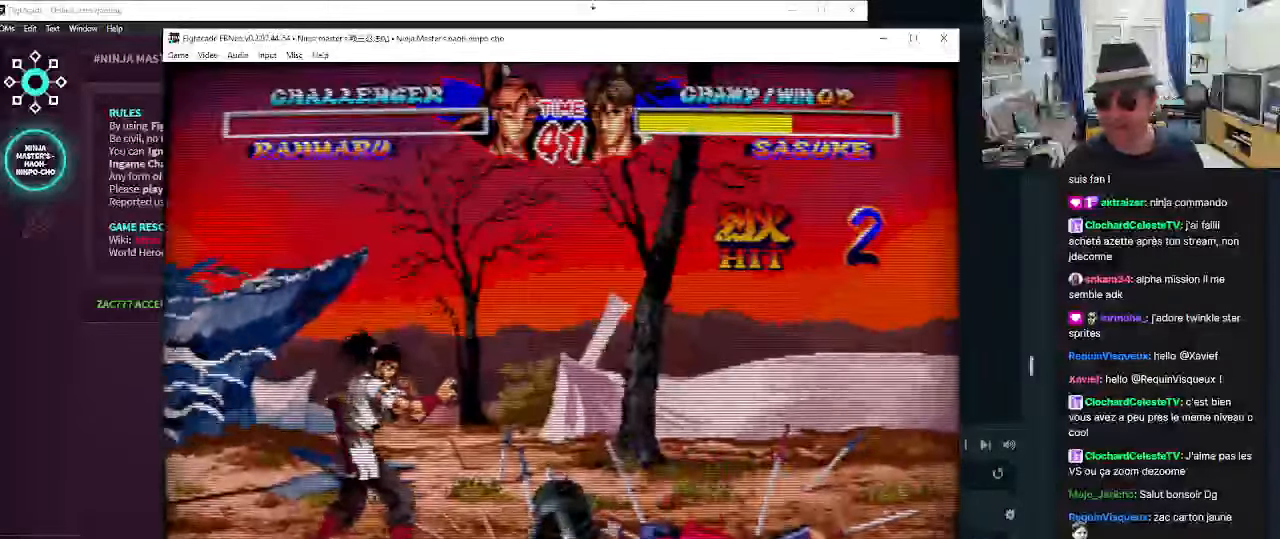
{"buttons": ["CROSS"], "left_stick": "center", "events": [[17, "SQUARE", "down"], [50, "CROSS", "down"], [117, "SQUARE", "up"], [117, "TRIANGLE", "up"], [150, "R1", "up"], [183, "CROSS", "up"], [183, "R1", "down"], [183, "TRIANGLE", "down"], [217, "SQUARE", "down"], [267, "CROSS", "down"], [267, "SQUARE", "up"], [267, "TRIANGLE", "up"], [300, "CROSS", "up"], [300, "R1", "up"], [383, "R1", "down"], [383, "SQUARE", "down"], [383, "TRIANGLE", "down"], [433, "CROSS", "down"], [433, "SQUARE", "up"], [467, "R1", "up"], [467, "TRIANGLE", "up"]]}
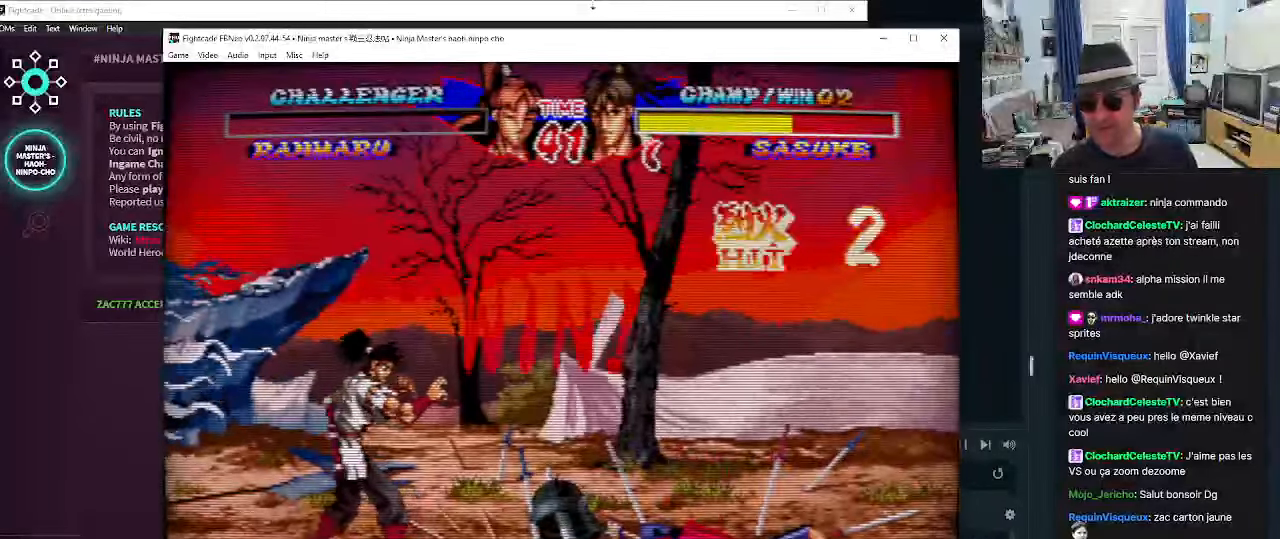
{"buttons": [], "left_stick": "center"}
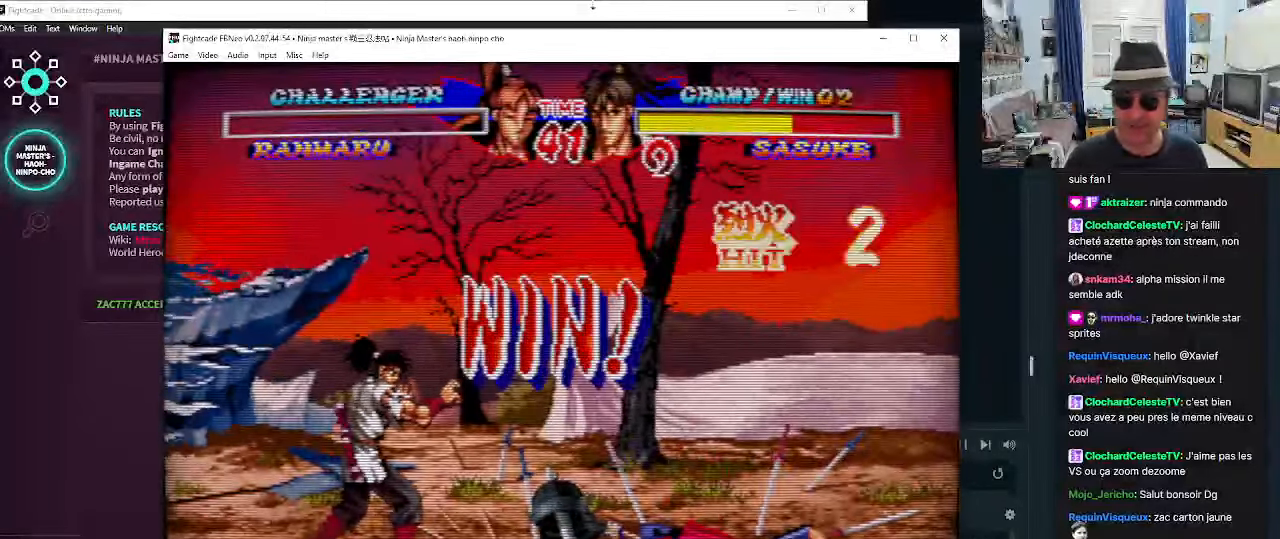
{"buttons": ["CROSS", "R1"], "left_stick": "center", "events": [[50, "CROSS", "down"], [50, "SQUARE", "down"], [50, "TRIANGLE", "down"], [83, "SQUARE", "up"], [133, "TRIANGLE", "up"], [167, "CROSS", "up"], [250, "CROSS", "down"], [250, "SQUARE", "down"], [250, "TRIANGLE", "down"], [300, "R1", "down"], [334, "SQUARE", "up"], [334, "TRIANGLE", "up"], [367, "CROSS", "up"], [417, "TRIANGLE", "down"], [467, "SQUARE", "down"], [500, "CROSS", "down"], [500, "SQUARE", "up"], [500, "TRIANGLE", "up"]]}
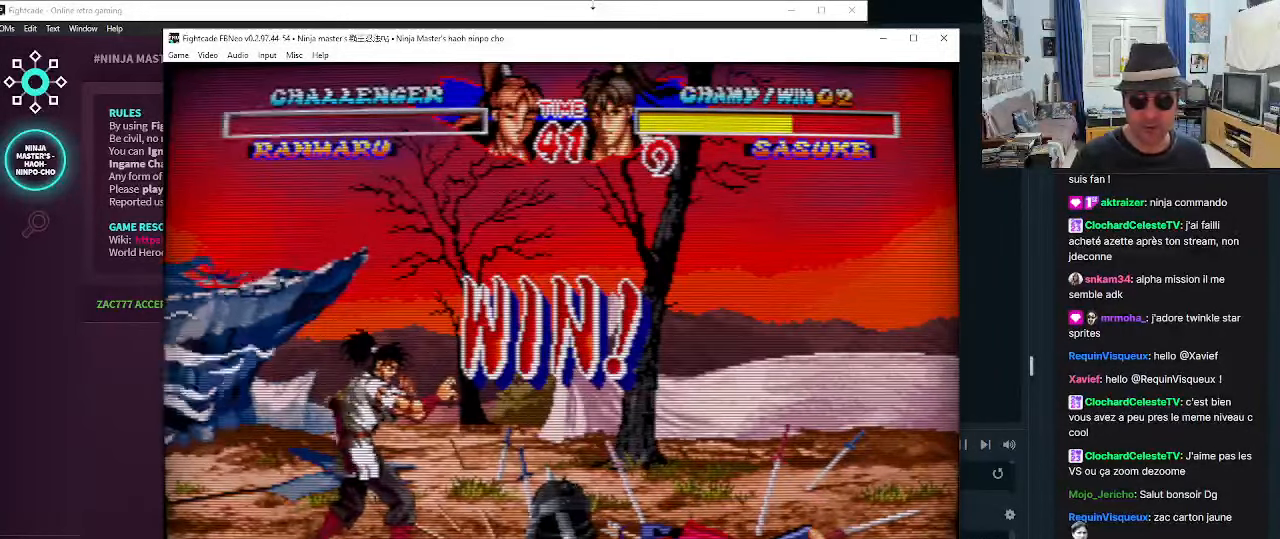
{"buttons": [], "left_stick": "center", "events": [[50, "R1", "up"], [84, "CROSS", "up"], [117, "R1", "down"], [117, "SQUARE", "down"], [117, "TRIANGLE", "down"], [167, "CROSS", "down"], [200, "SQUARE", "up"], [200, "TRIANGLE", "up"], [284, "CROSS", "up"], [284, "R1", "up"], [334, "R1", "down"], [334, "TRIANGLE", "down"], [367, "SQUARE", "down"], [400, "SQUARE", "up"], [400, "TRIANGLE", "up"], [450, "R1", "up"]]}
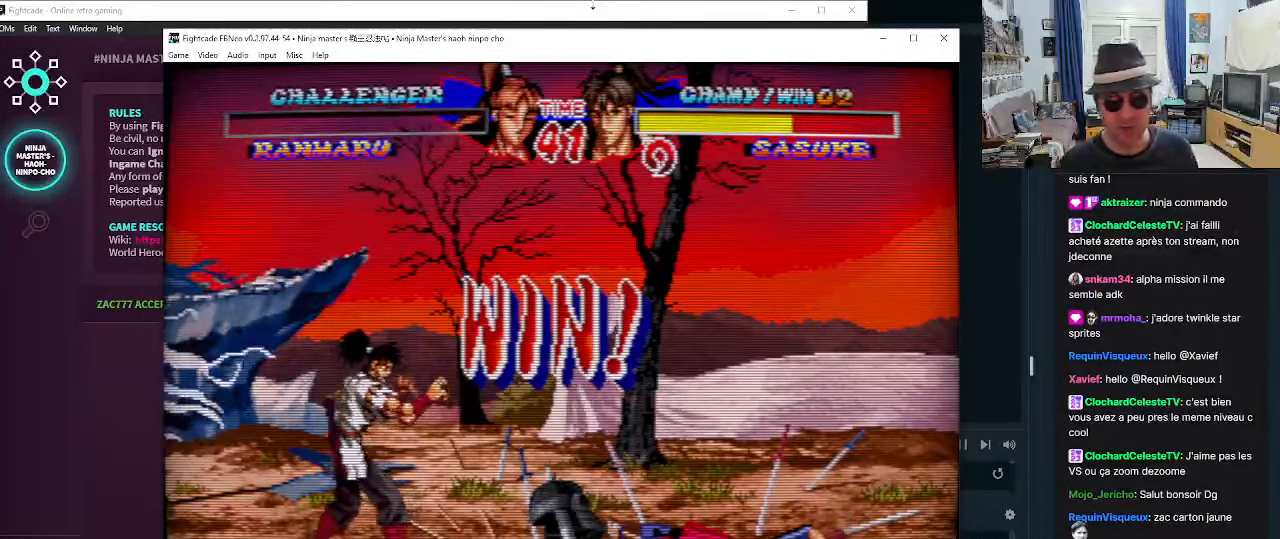
{"buttons": [], "left_stick": "center", "events": []}
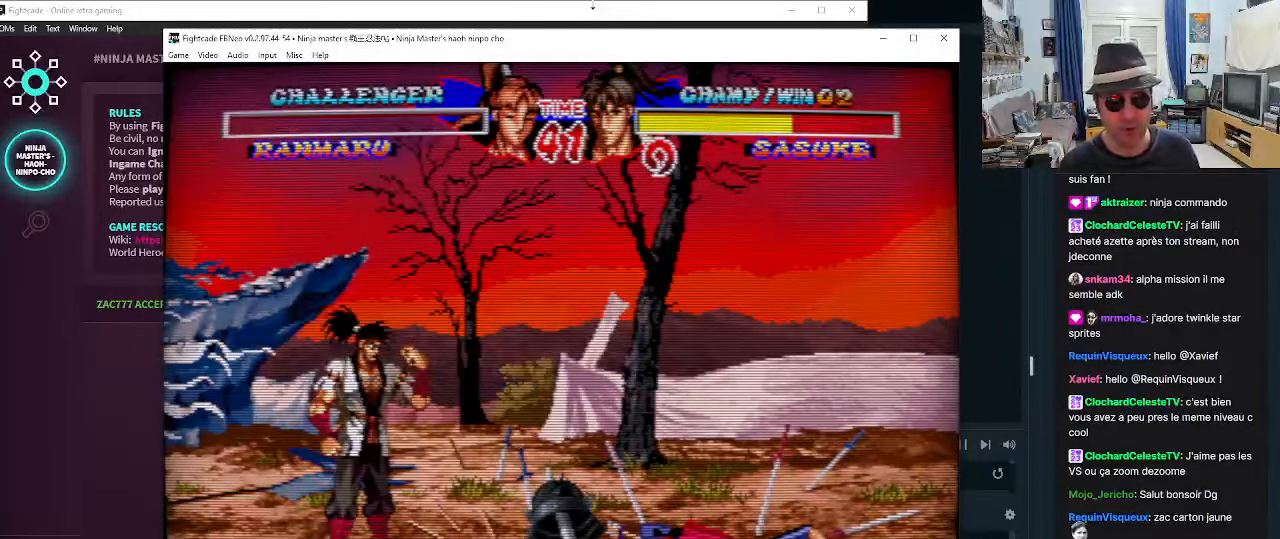
{"buttons": ["R1"], "left_stick": "center", "events": [[100, "CROSS", "down"], [100, "R1", "down"], [100, "SQUARE", "down"], [100, "TRIANGLE", "down"], [150, "R1", "up"], [150, "TRIANGLE", "up"], [200, "CROSS", "up"], [200, "SQUARE", "up"], [234, "CROSS", "down"], [284, "R1", "down"], [284, "SQUARE", "down"], [317, "CROSS", "up"], [317, "R1", "up"], [317, "SQUARE", "up"], [400, "CROSS", "down"], [400, "SQUARE", "down"], [450, "R1", "down"], [450, "TRIANGLE", "down"], [484, "CROSS", "up"], [484, "SQUARE", "up"], [484, "TRIANGLE", "up"]]}
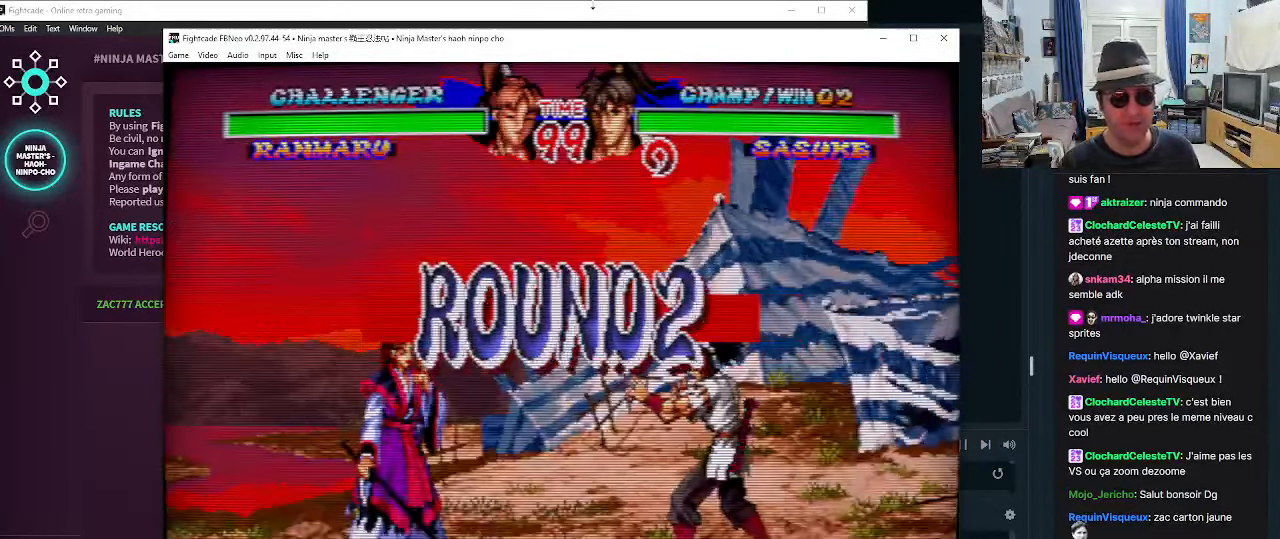
{"buttons": [], "left_stick": "center", "events": [[34, "R1", "up"], [67, "R1", "down"], [100, "R1", "up"]]}
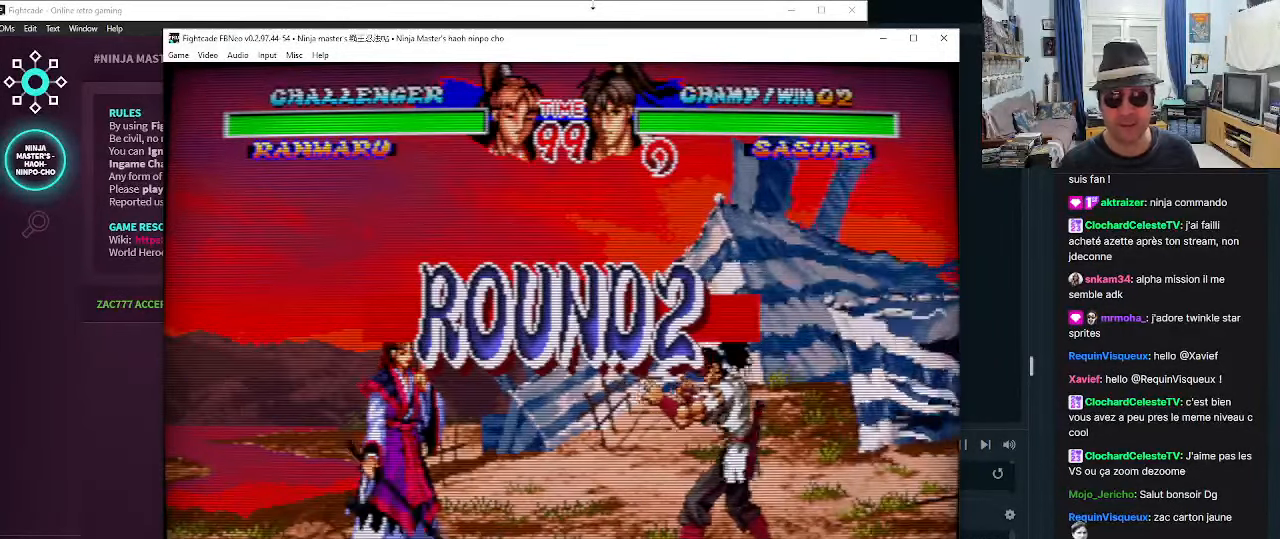
{"buttons": [], "left_stick": "center", "events": []}
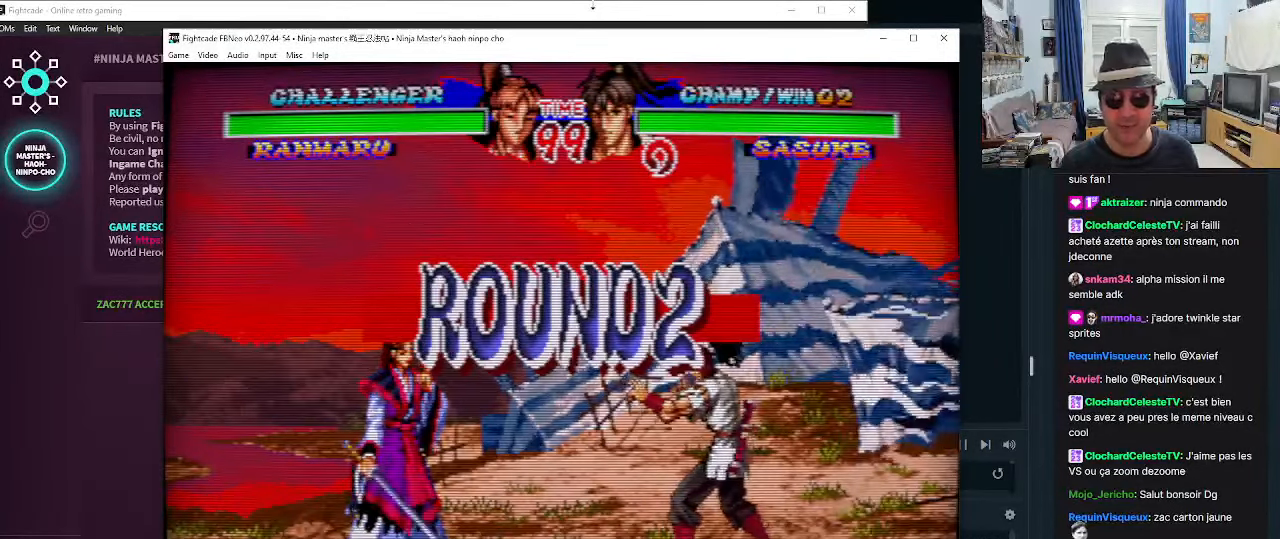
{"buttons": [], "left_stick": "center", "events": []}
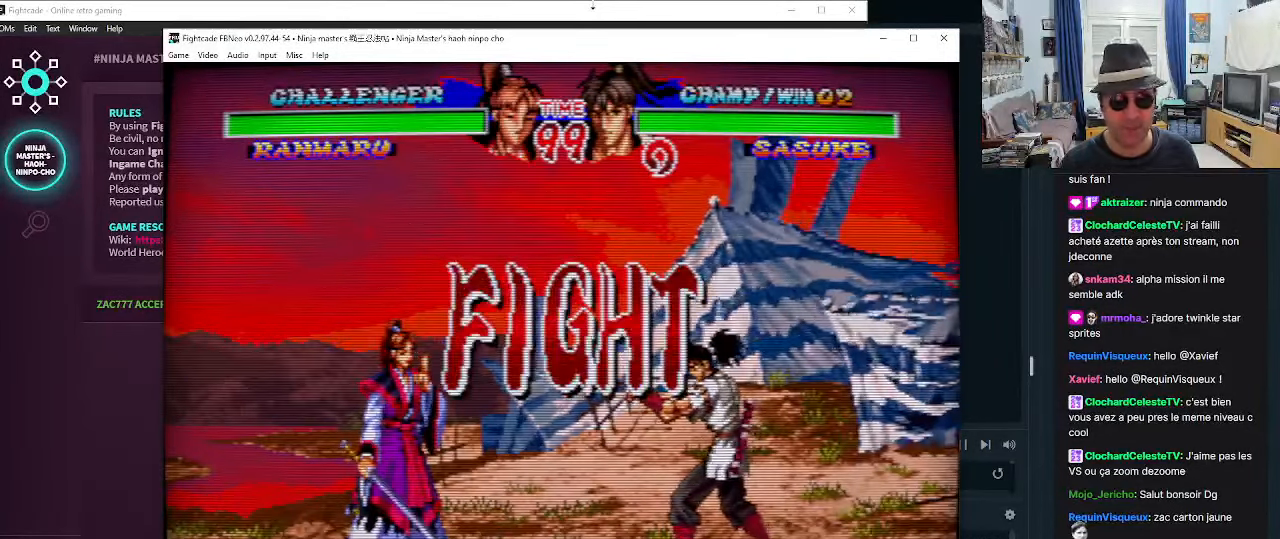
{"buttons": ["R1"], "left_stick": "up-right"}
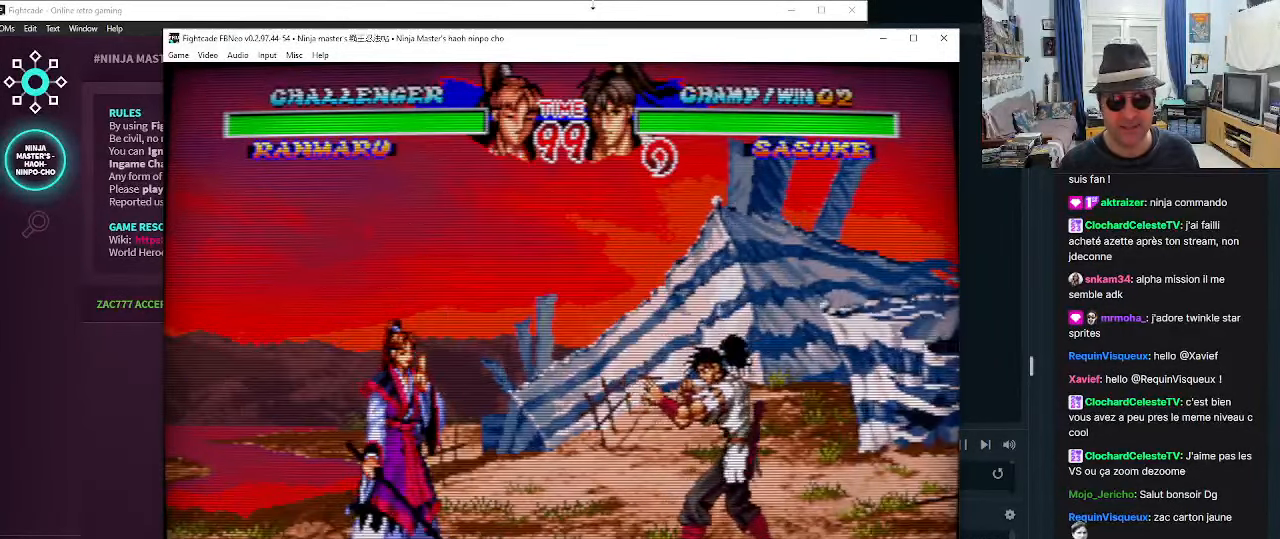
{"buttons": [], "left_stick": "up-right", "events": [[34, "R1", "up"], [117, "R1", "down"], [167, "R1", "up"], [284, "R1", "down"], [317, "R1", "up"], [400, "R1", "down"], [500, "R1", "up"]]}
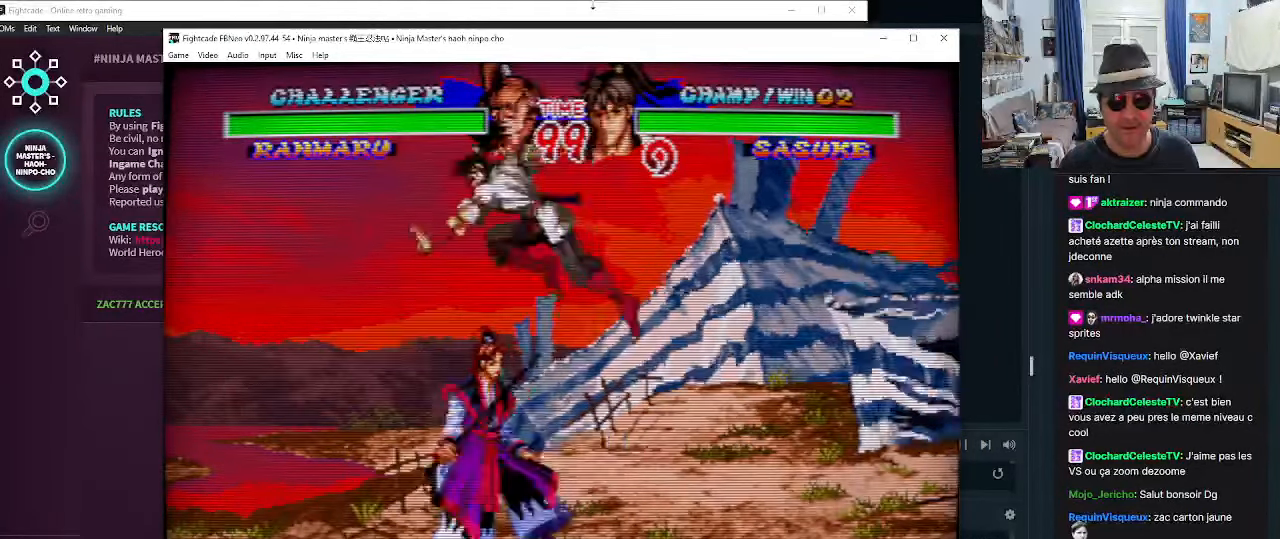
{"buttons": ["SQUARE"], "left_stick": "down-left", "events": [[67, "left_stick", "down-right"], [217, "SQUARE", "down"], [284, "SQUARE", "up"], [317, "SQUARE", "down"], [400, "SQUARE", "up"], [450, "SQUARE", "down"], [484, "left_stick", "down-left"]]}
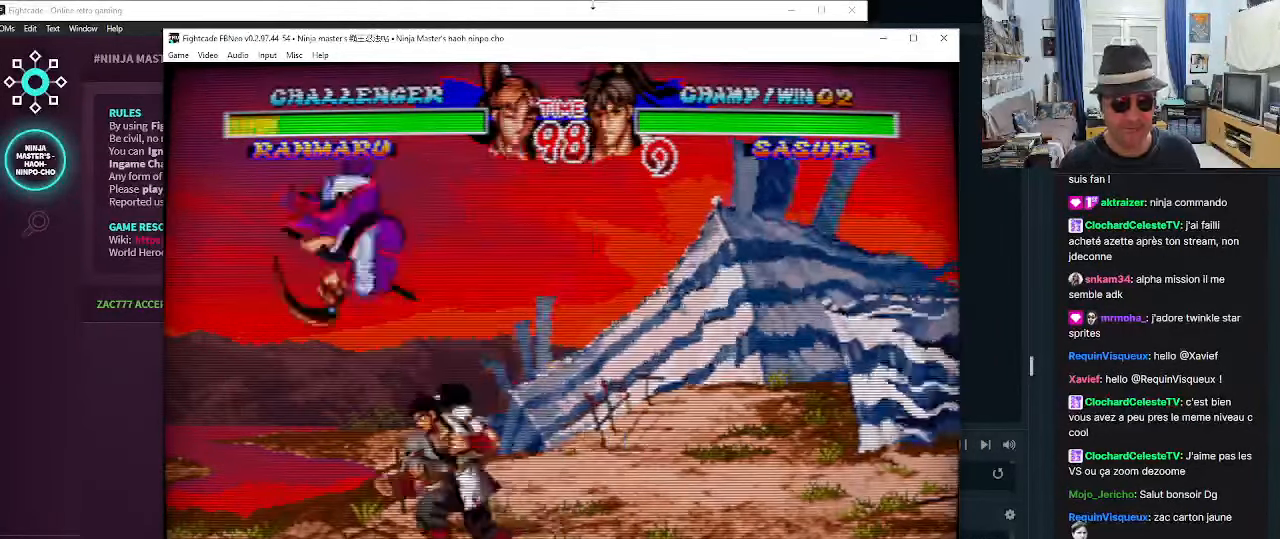
{"buttons": [], "left_stick": "down-left", "events": [[34, "SQUARE", "up"], [117, "SQUARE", "down"], [150, "SQUARE", "up"]]}
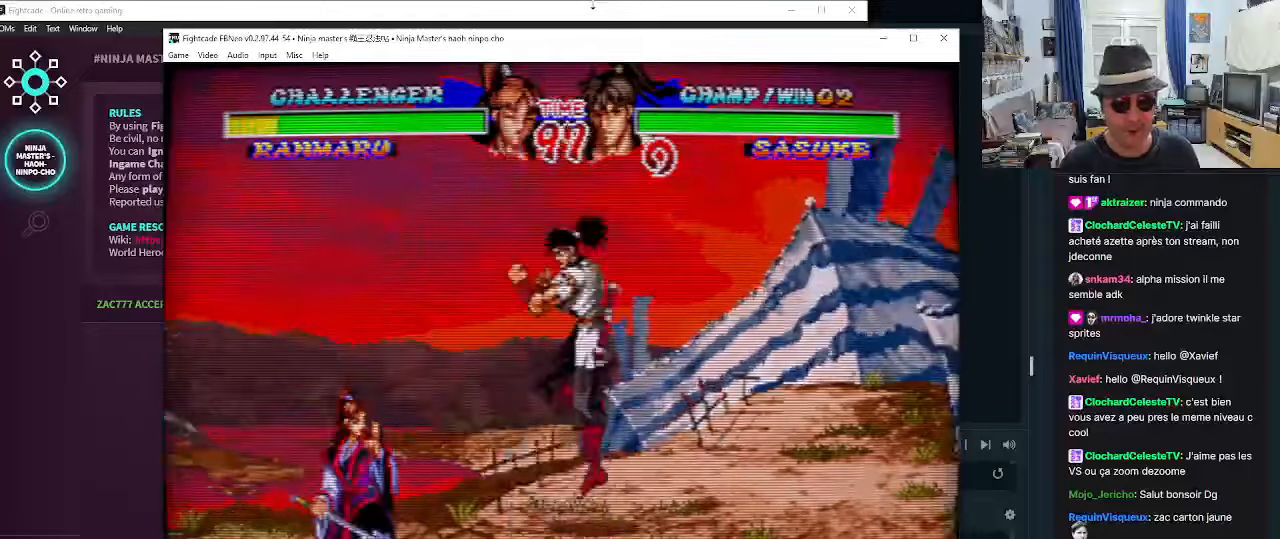
{"buttons": [], "left_stick": "down-left", "events": [[16, "SQUARE", "down"], [100, "SQUARE", "up"], [183, "SQUARE", "down"], [266, "SQUARE", "up"]]}
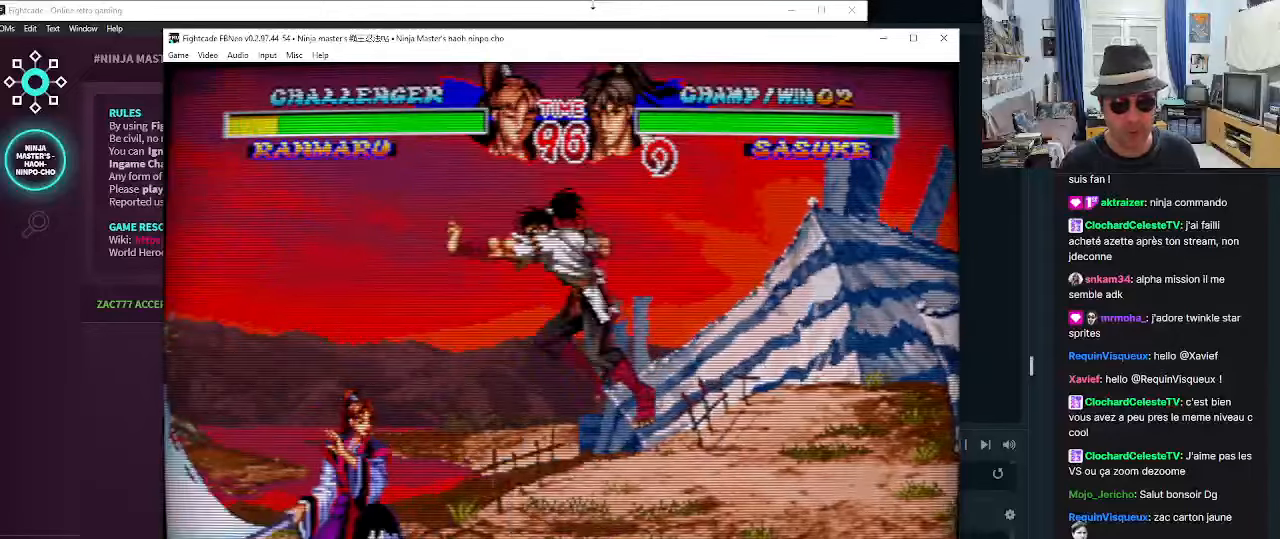
{"buttons": ["SQUARE"], "left_stick": "down-left", "events": [[133, "SQUARE", "down"], [183, "SQUARE", "up"], [216, "SQUARE", "down"], [300, "SQUARE", "up"], [333, "SQUARE", "down"], [433, "SQUARE", "up"], [466, "SQUARE", "down"]]}
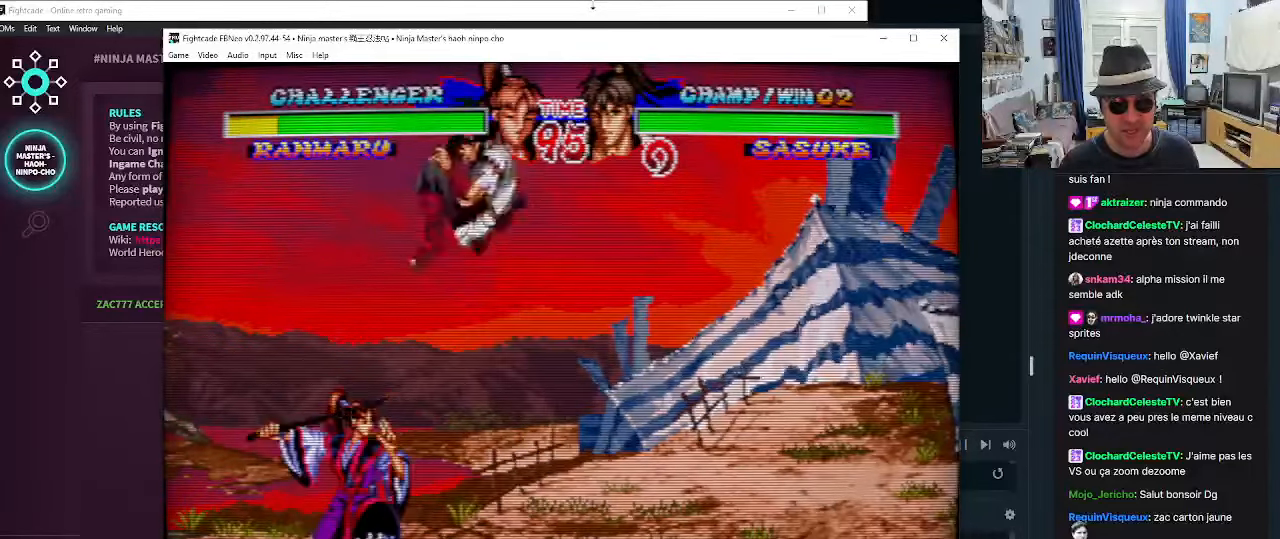
{"buttons": [], "left_stick": "down-left", "events": [[50, "SQUARE", "up"], [83, "SQUARE", "down"], [166, "SQUARE", "up"], [216, "SQUARE", "down"], [300, "SQUARE", "up"], [333, "SQUARE", "down"], [416, "SQUARE", "up"]]}
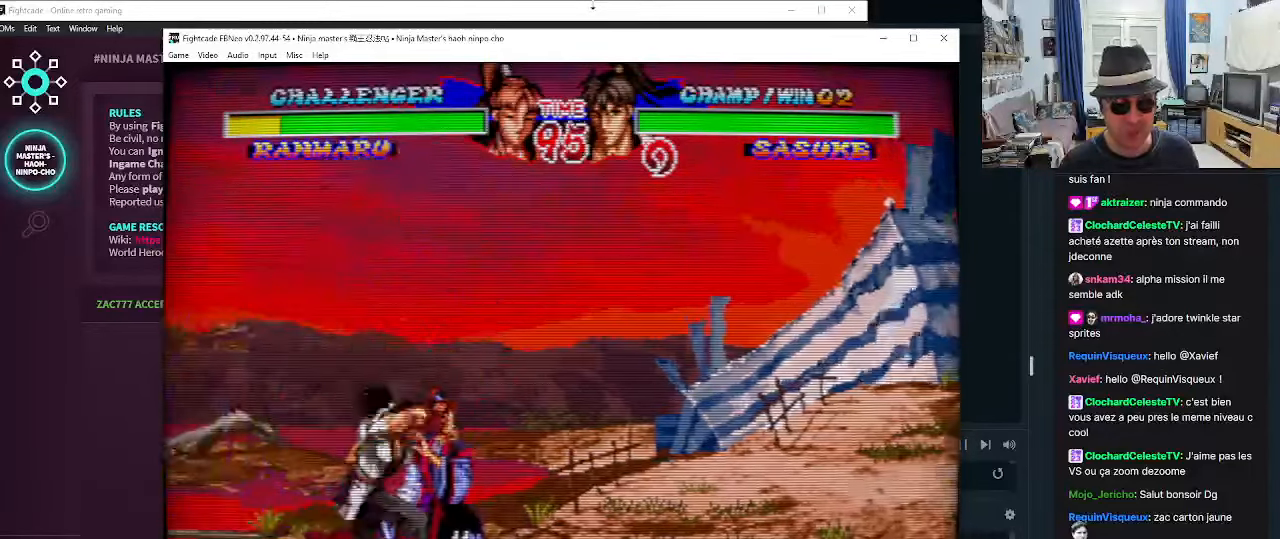
{"buttons": [], "left_stick": "down-right", "events": [[83, "left_stick", "center"], [166, "left_stick", "down-right"], [300, "SQUARE", "down"], [333, "SQUARE", "up"]]}
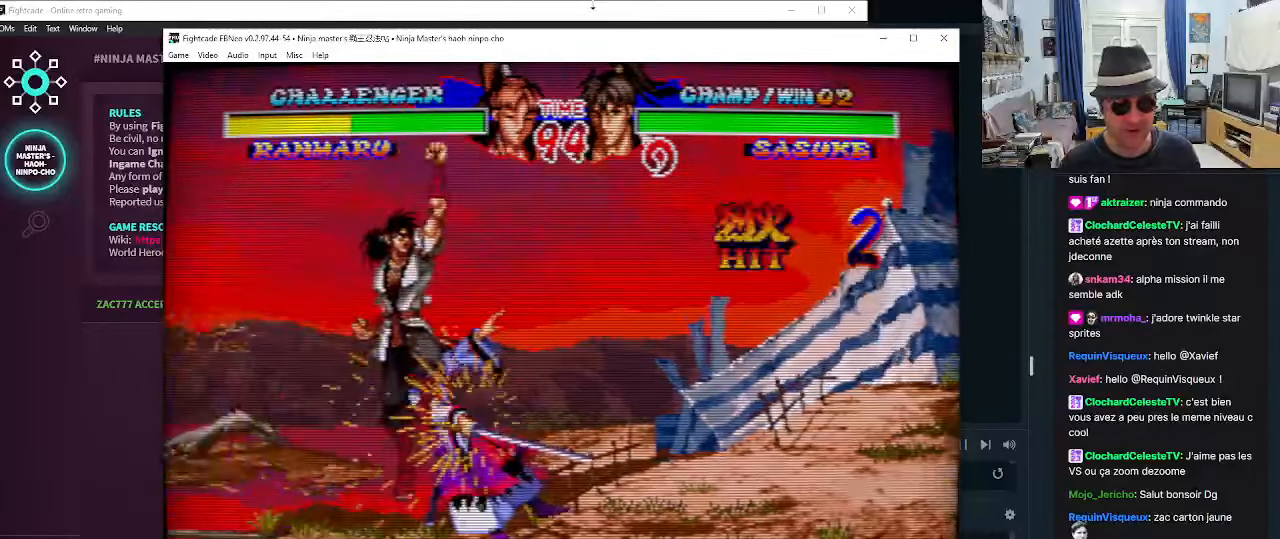
{"buttons": [], "left_stick": "center", "events": [[450, "left_stick", "center"]]}
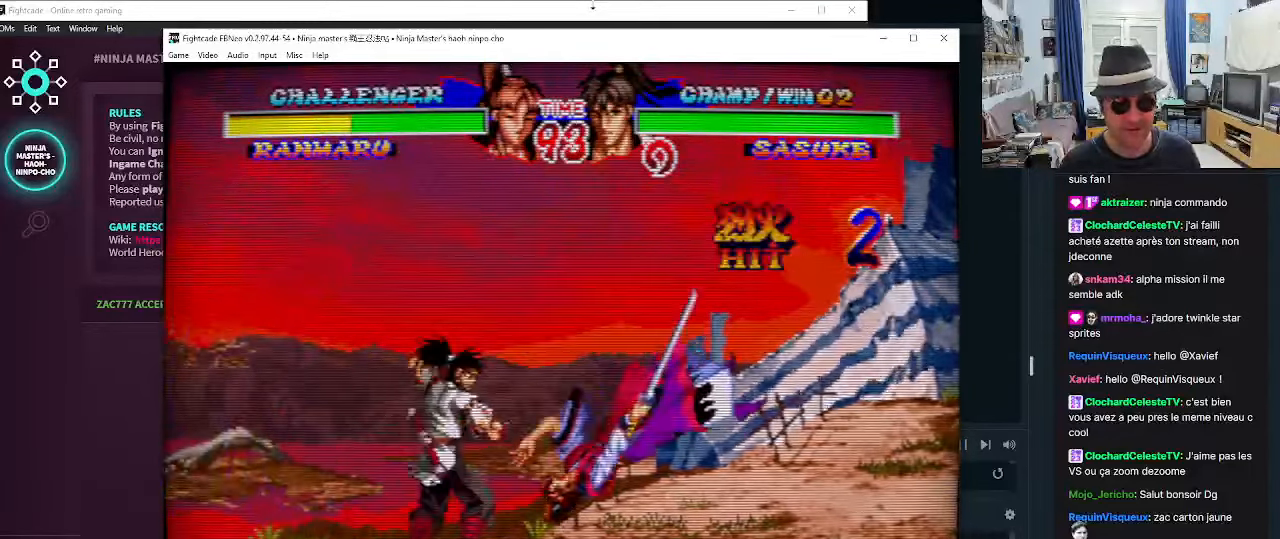
{"buttons": [], "left_stick": "center", "events": []}